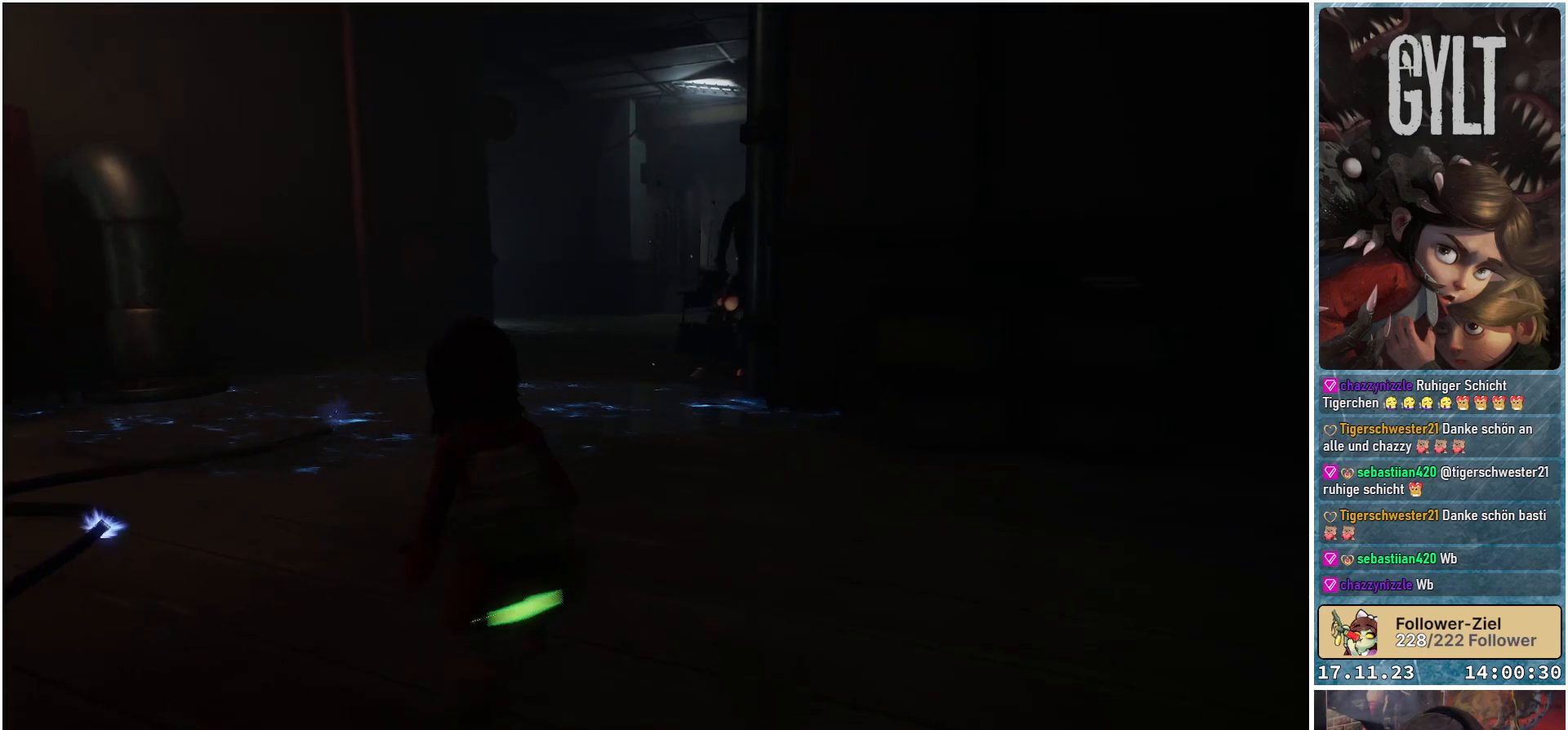
Gameplay with a controller (Xbox layout); each line is a JSON object with the inputs held at the frame after it. "events" lists button and stick changes between this image and that frame as [ms after this image, input, new state], when the widget could be followed in between.
{"buttons": [], "left_stick": "down-left", "right_stick": "center", "events": [[17, "left_stick", "down-left"]]}
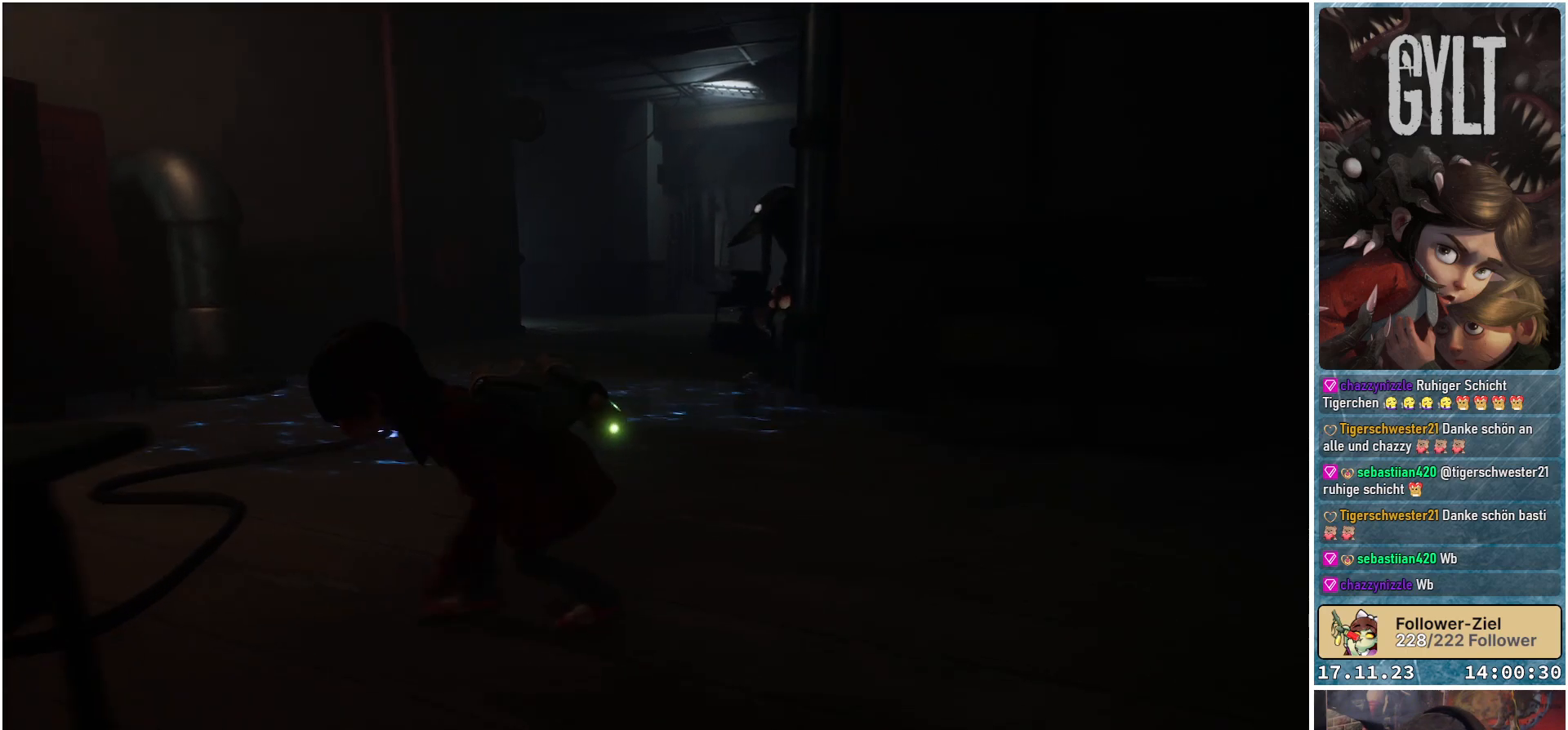
{"buttons": [], "left_stick": "up-left", "right_stick": "center", "events": [[150, "left_stick", "left"], [333, "left_stick", "up-left"]]}
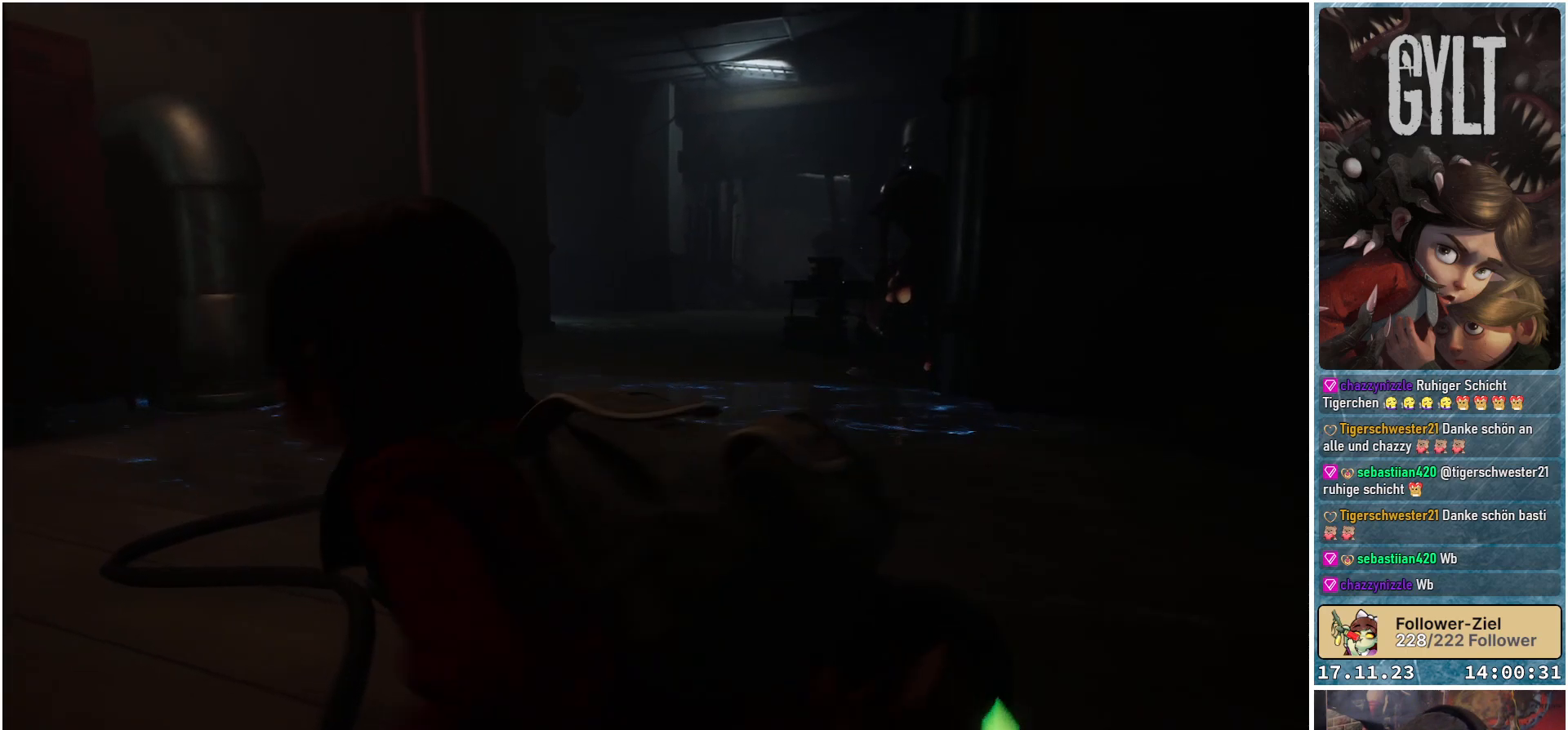
{"buttons": [], "left_stick": "center", "right_stick": "up-right", "events": [[83, "left_stick", "up"], [233, "left_stick", "center"], [233, "right_stick", "right"], [333, "right_stick", "up-right"]]}
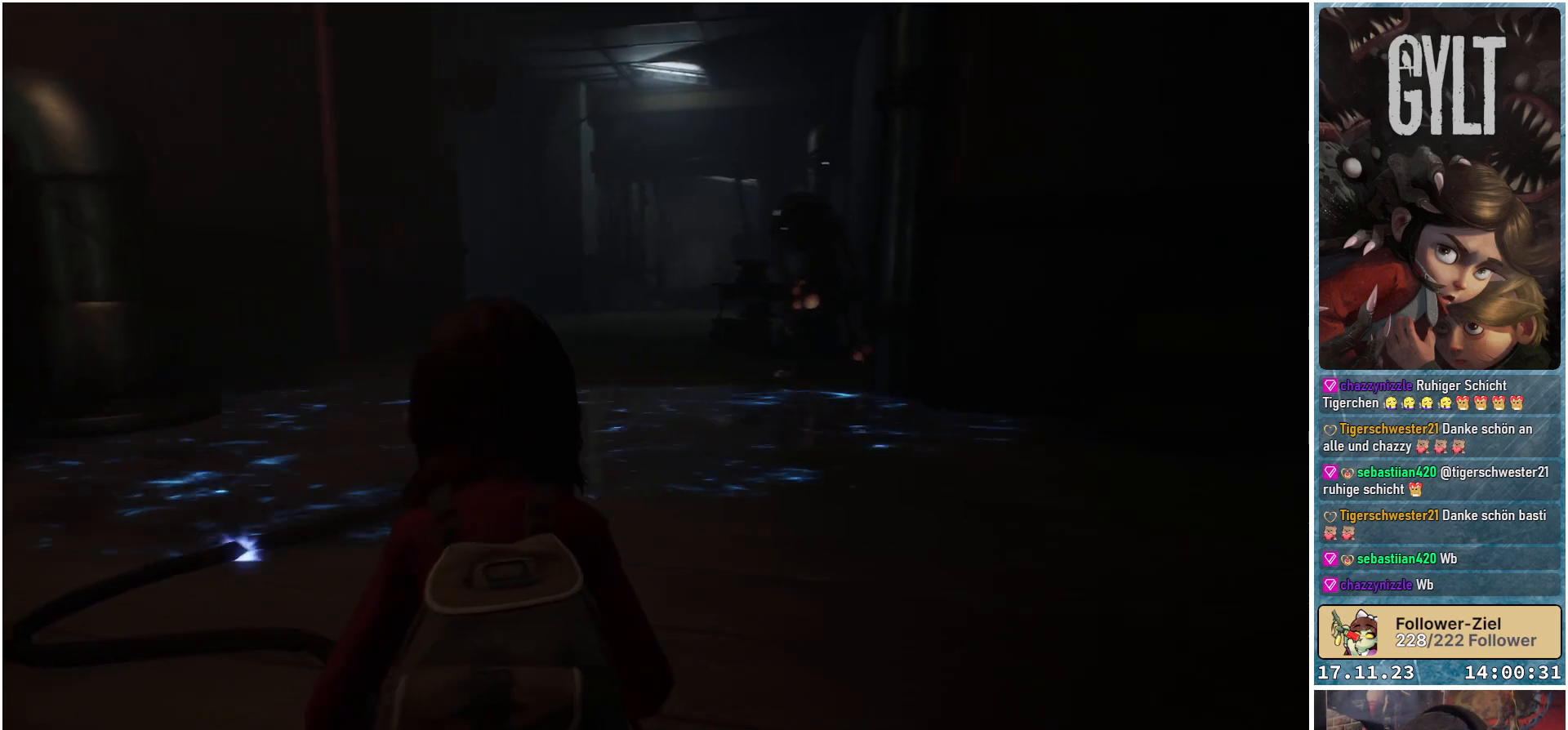
{"buttons": ["L2"], "left_stick": "center", "right_stick": "center", "events": [[33, "right_stick", "center"], [333, "right_stick", "up-right"], [350, "L2", "down"], [417, "right_stick", "center"]]}
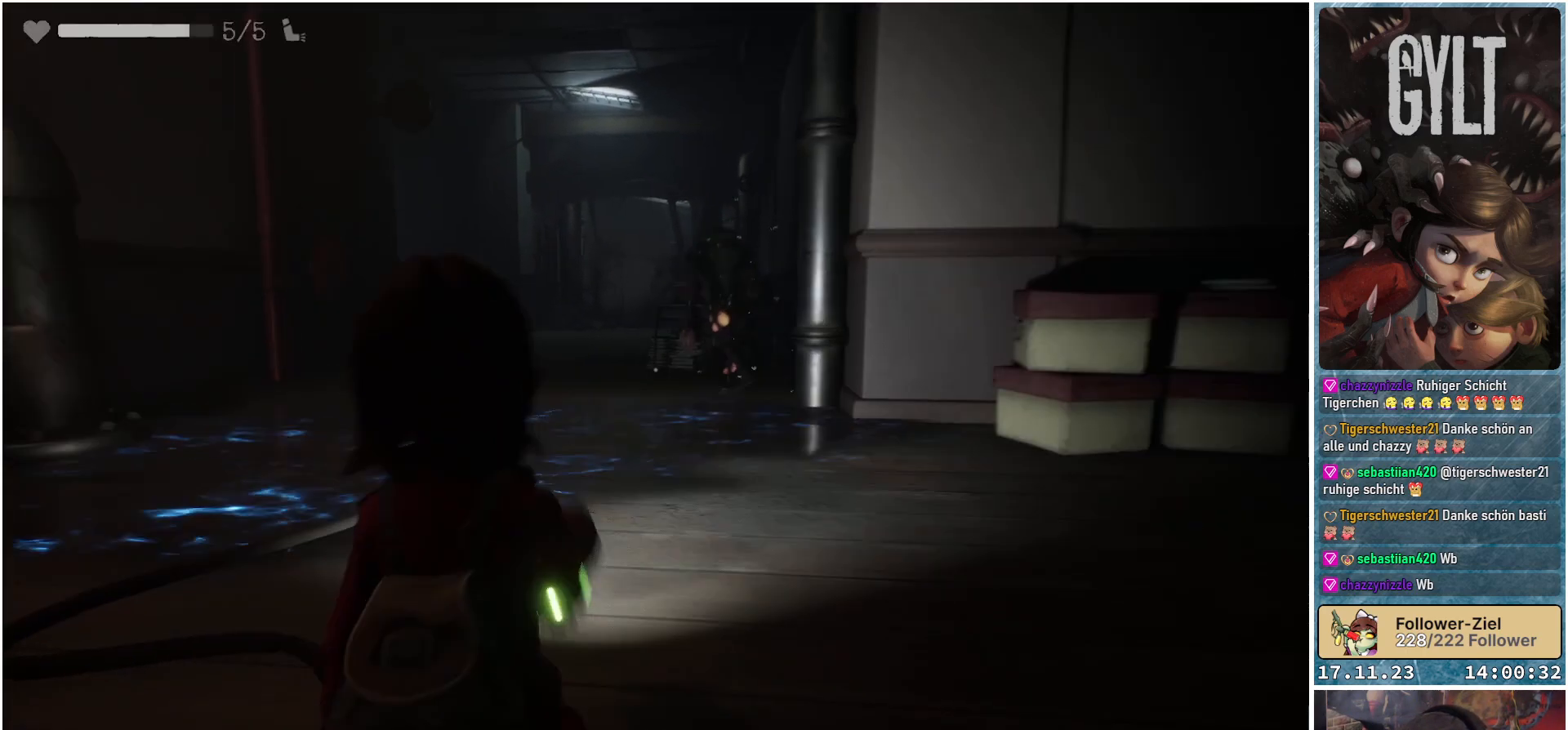
{"buttons": ["L2", "R2"], "left_stick": "center", "right_stick": "center", "events": [[167, "R2", "down"]]}
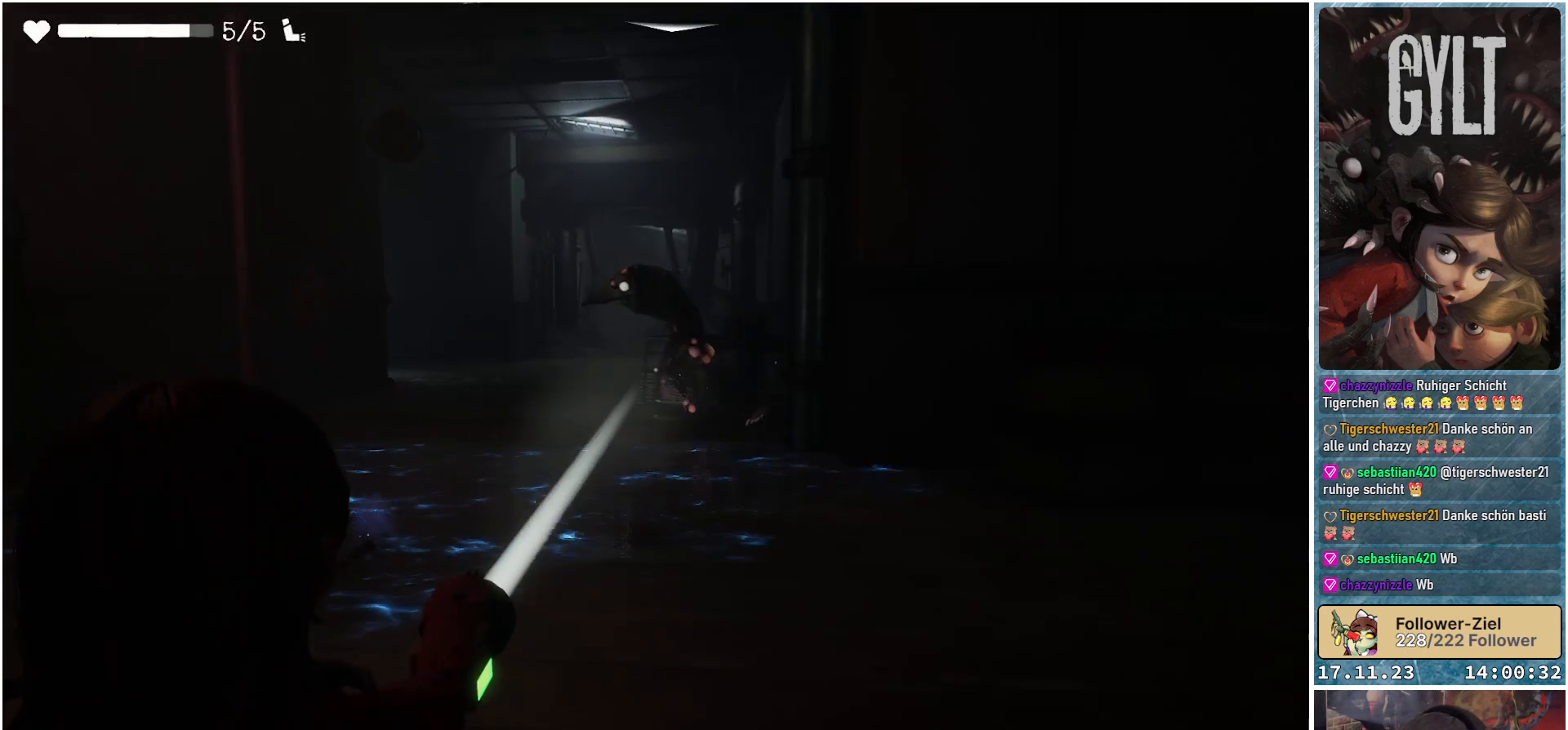
{"buttons": ["L2", "R2"], "left_stick": "center", "right_stick": "center", "events": []}
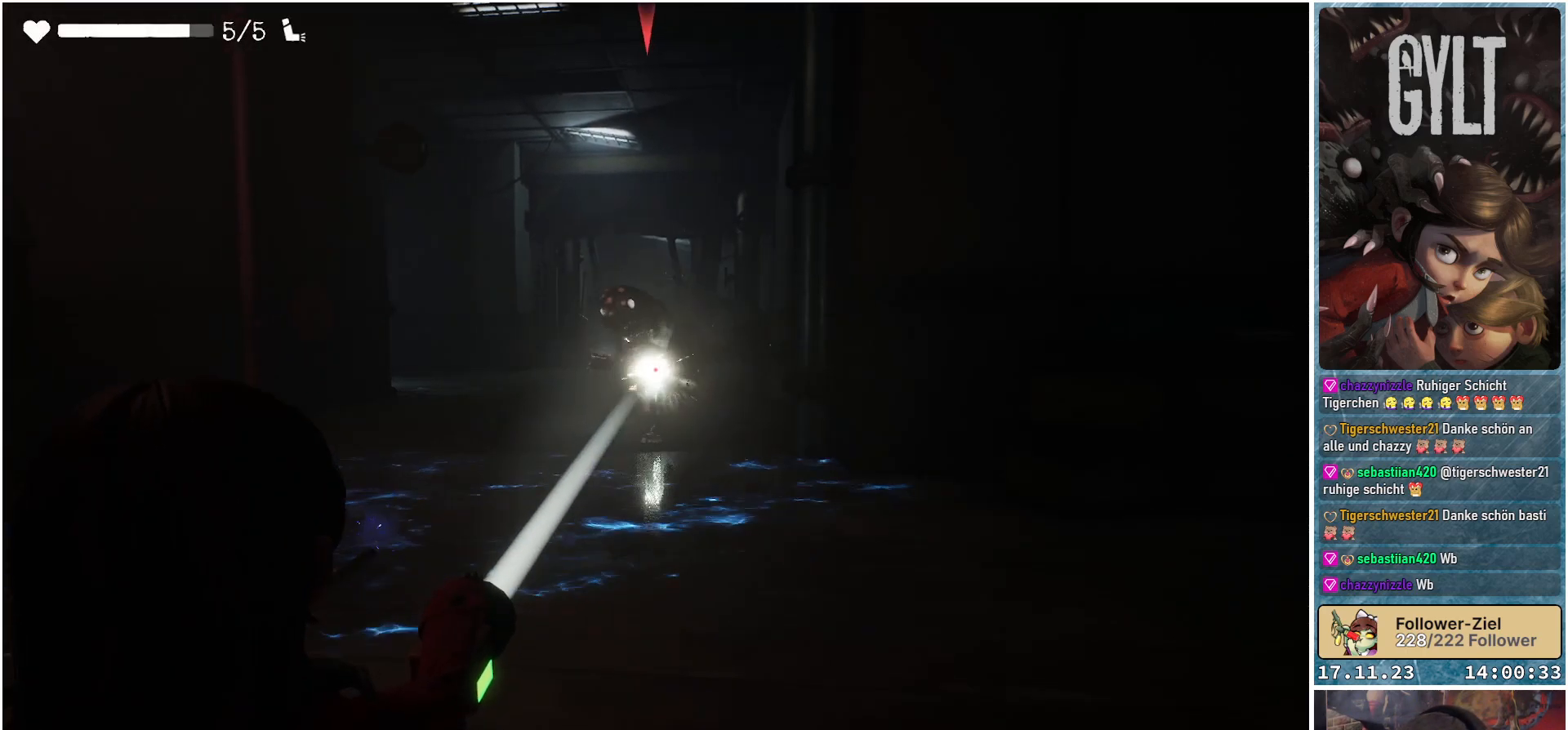
{"buttons": ["L2", "R2"], "left_stick": "center", "right_stick": "center", "events": []}
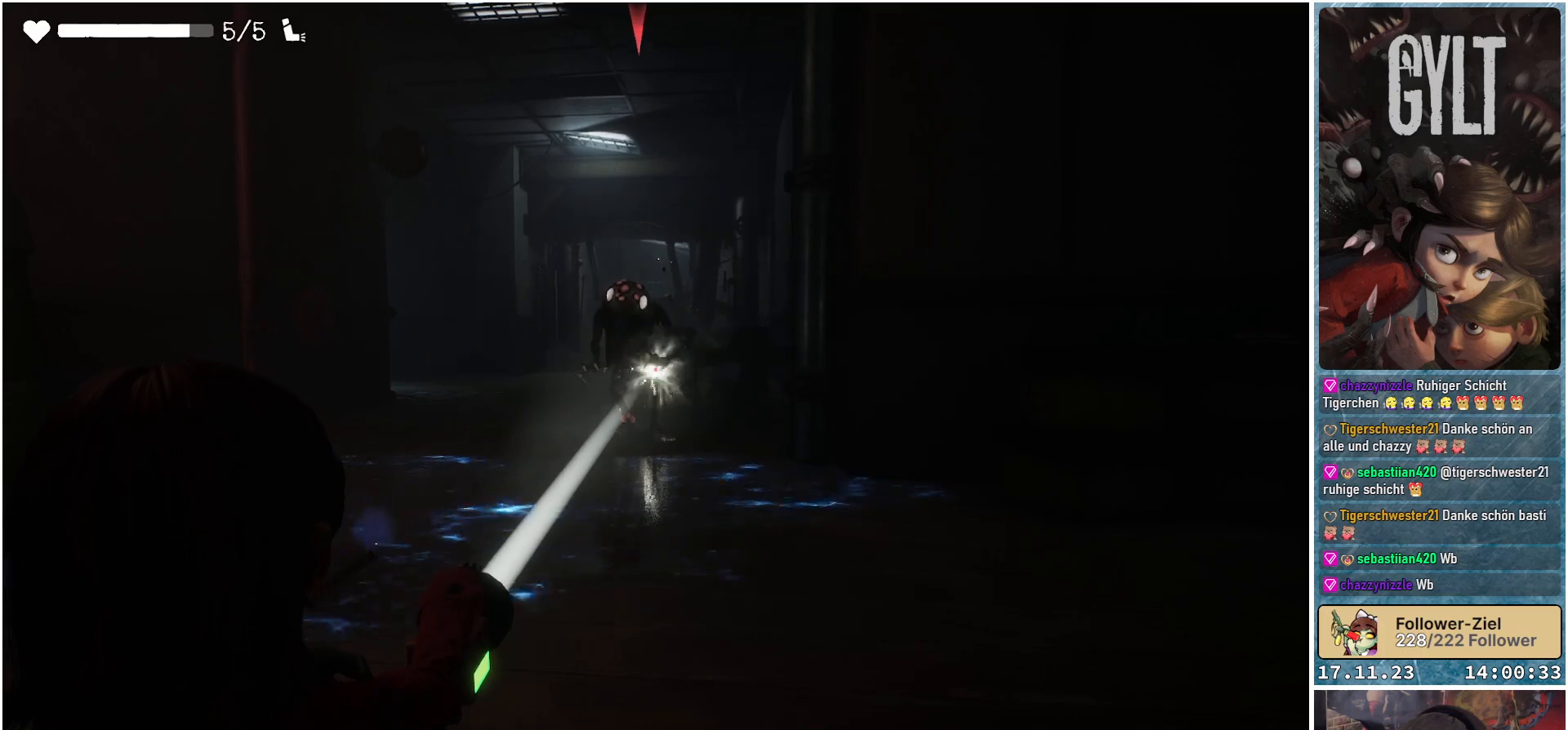
{"buttons": ["L2", "R2"], "left_stick": "center", "right_stick": "center", "events": []}
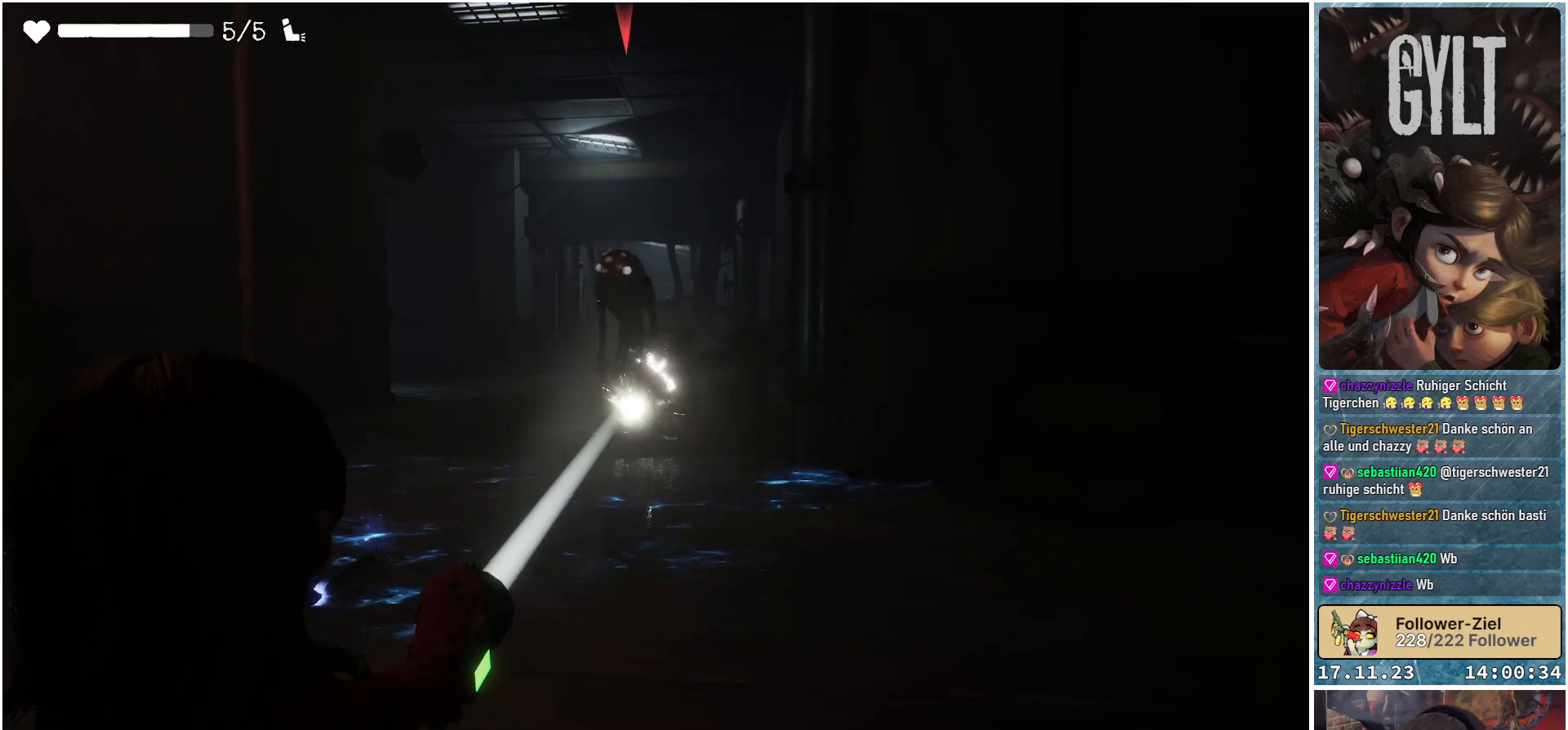
{"buttons": ["L2"], "left_stick": "center", "right_stick": "center", "events": [[133, "R2", "up"]]}
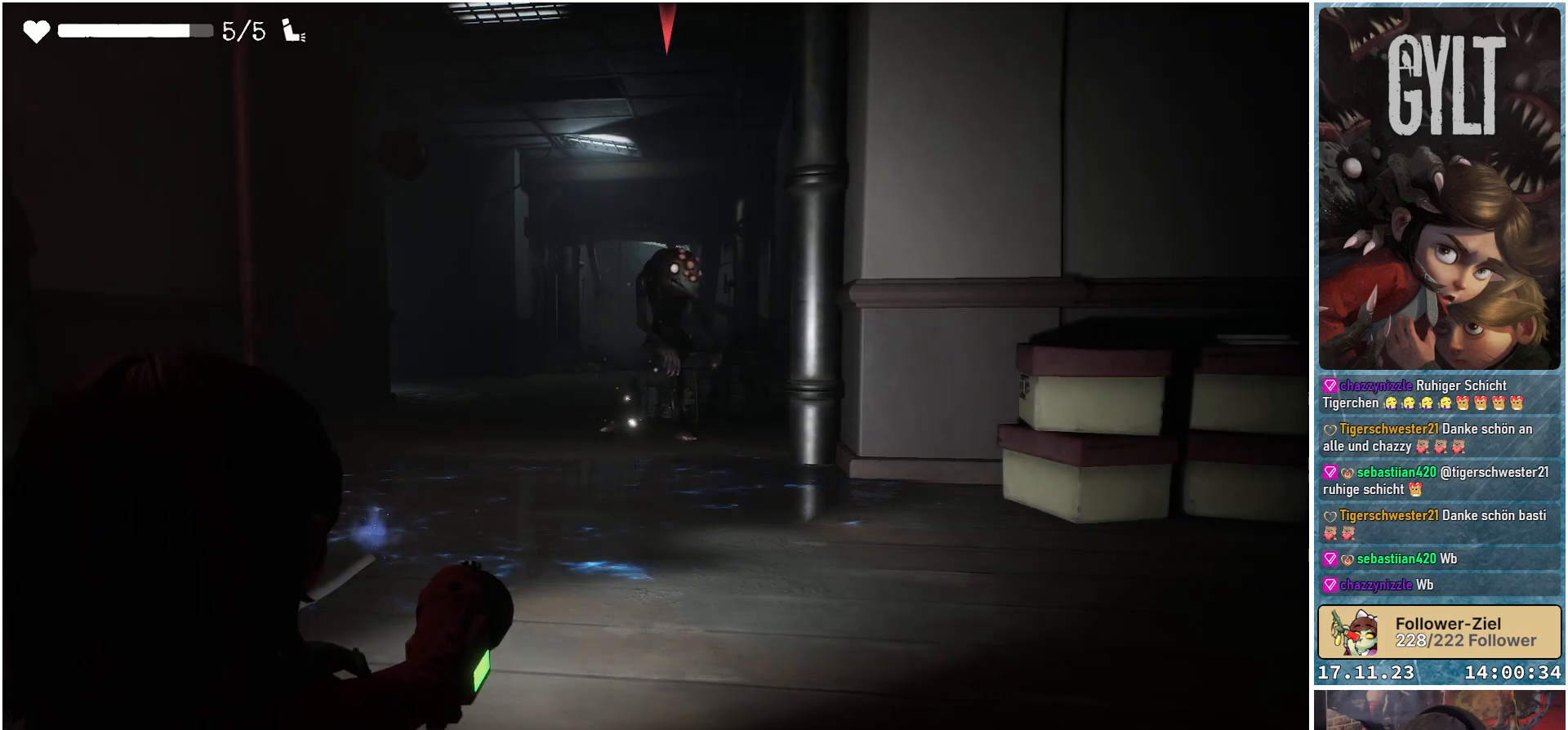
{"buttons": ["L2"], "left_stick": "center", "right_stick": "center", "events": [[200, "L2", "up"], [333, "L2", "down"]]}
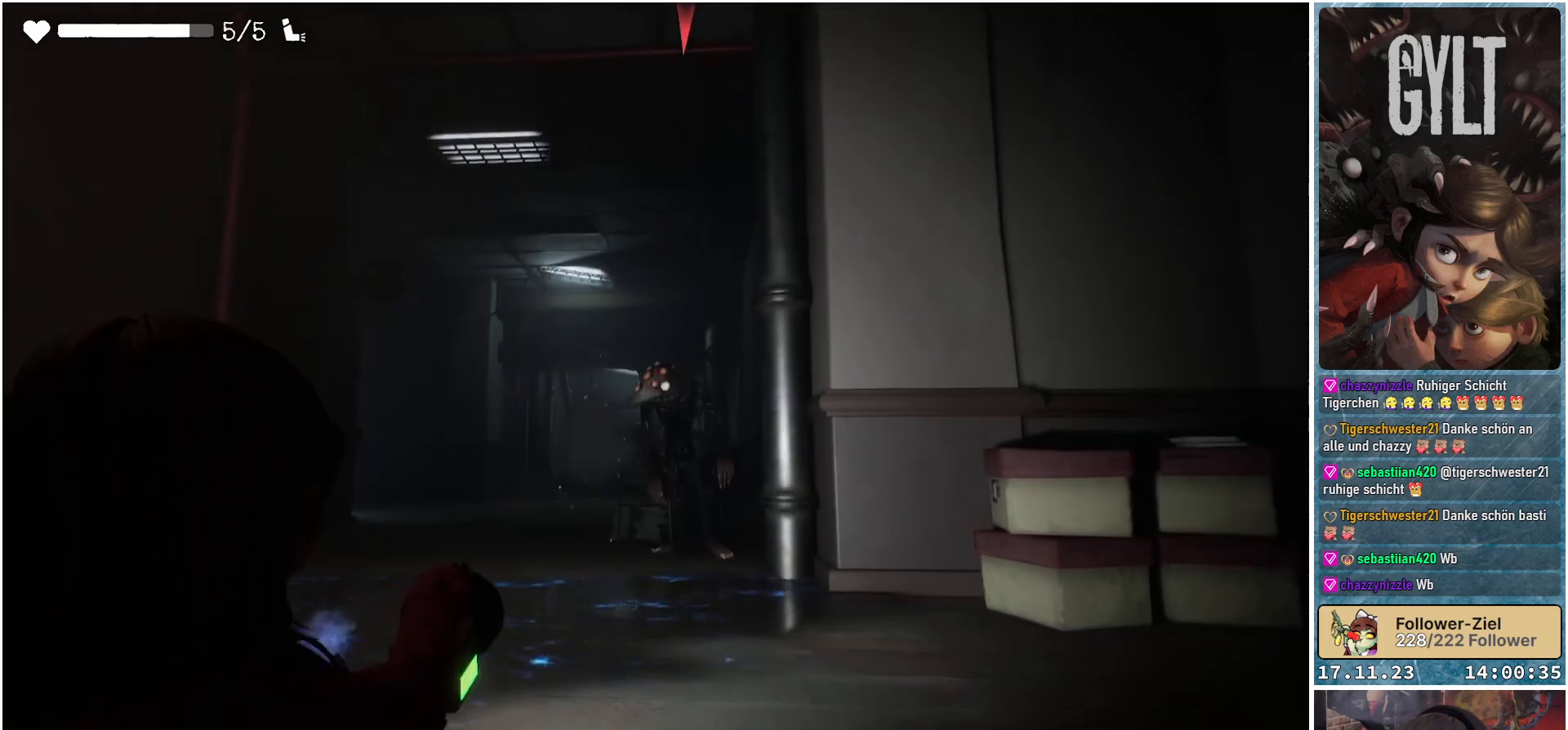
{"buttons": ["L2", "R2"], "left_stick": "center", "right_stick": "center", "events": [[117, "R2", "down"]]}
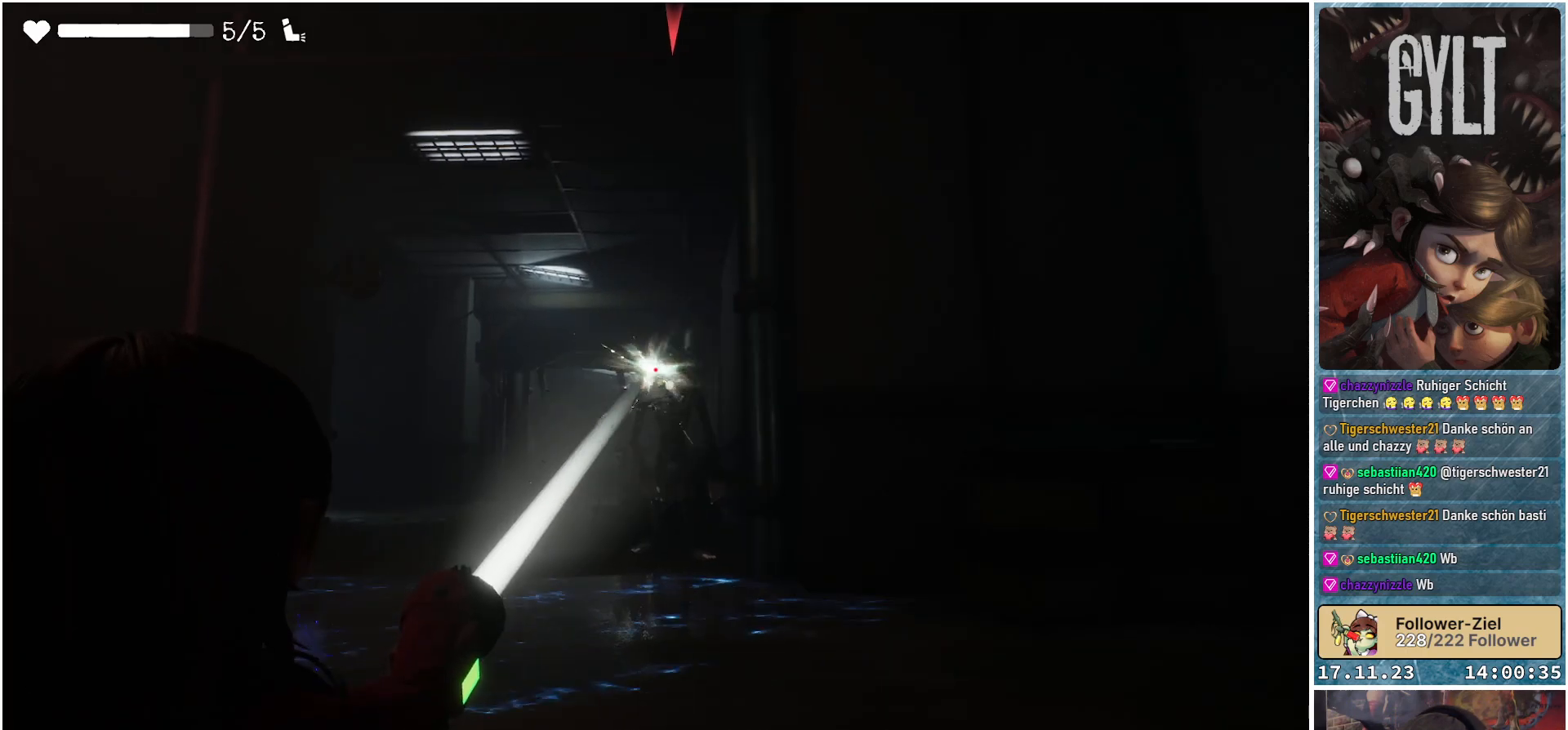
{"buttons": ["L2", "R2"], "left_stick": "center", "right_stick": "center", "events": []}
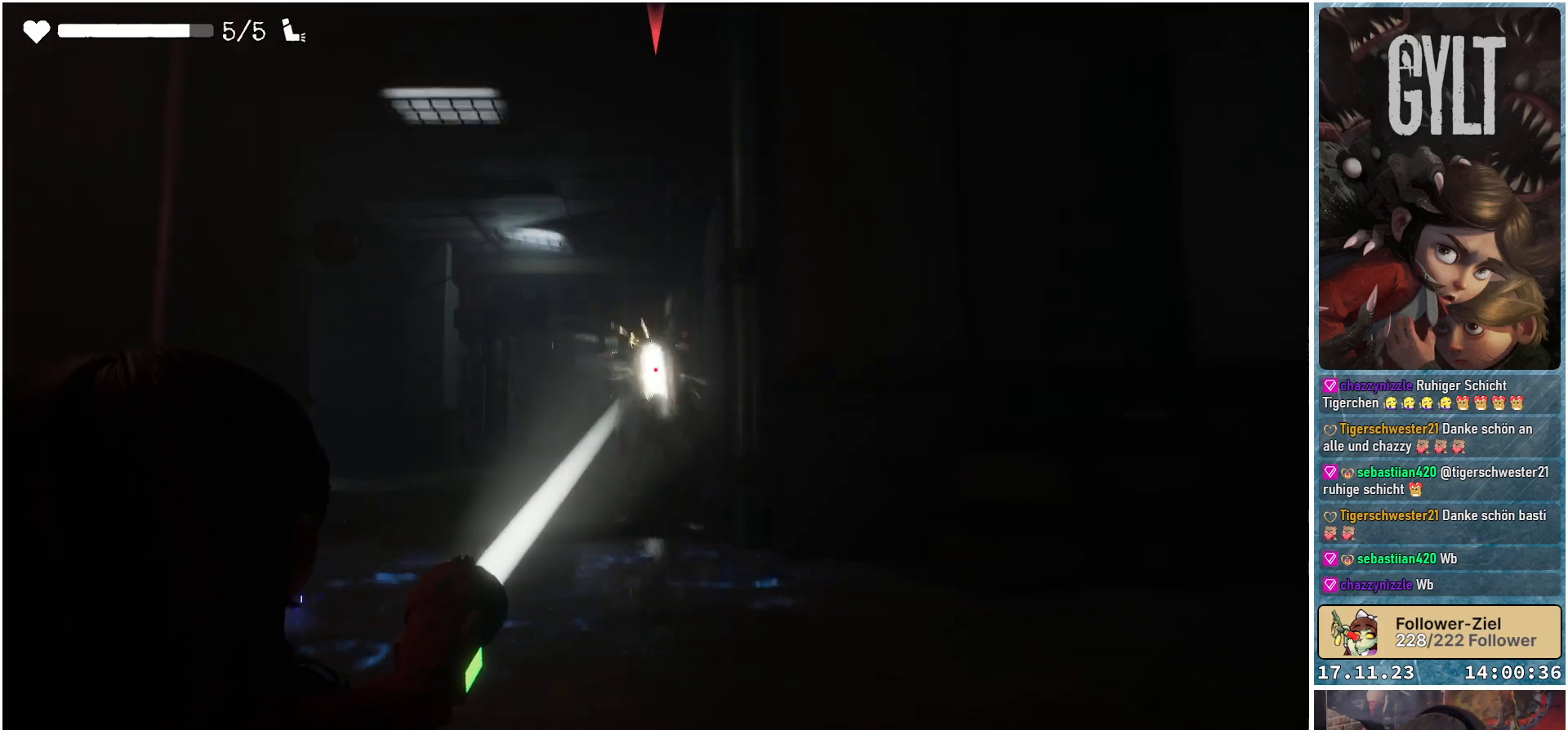
{"buttons": ["L2", "R2"], "left_stick": "center", "right_stick": "center", "events": []}
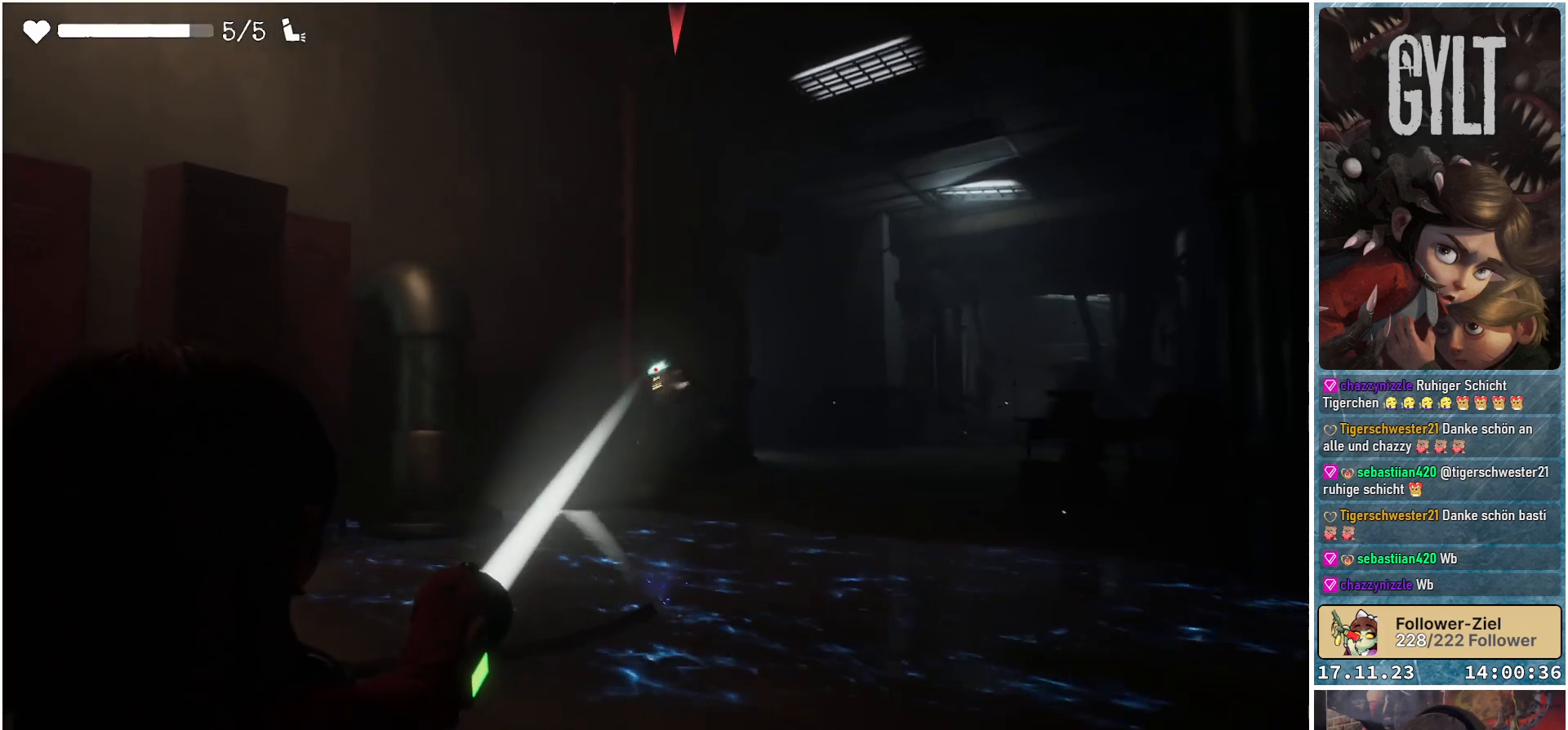
{"buttons": [], "left_stick": "center", "right_stick": "center", "events": [[467, "R2", "up"], [483, "L2", "up"]]}
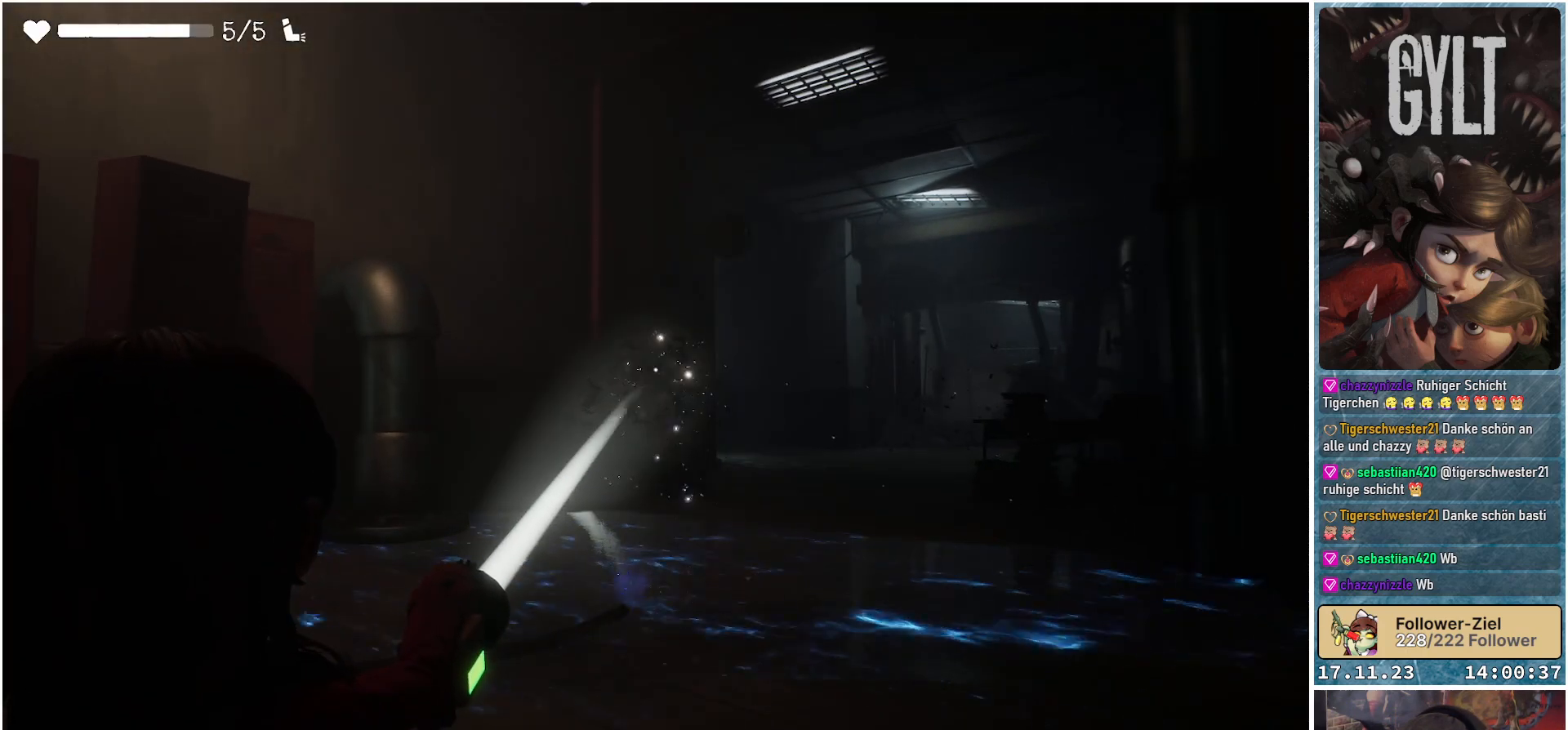
{"buttons": [], "left_stick": "center", "right_stick": "left", "events": [[500, "right_stick", "left"]]}
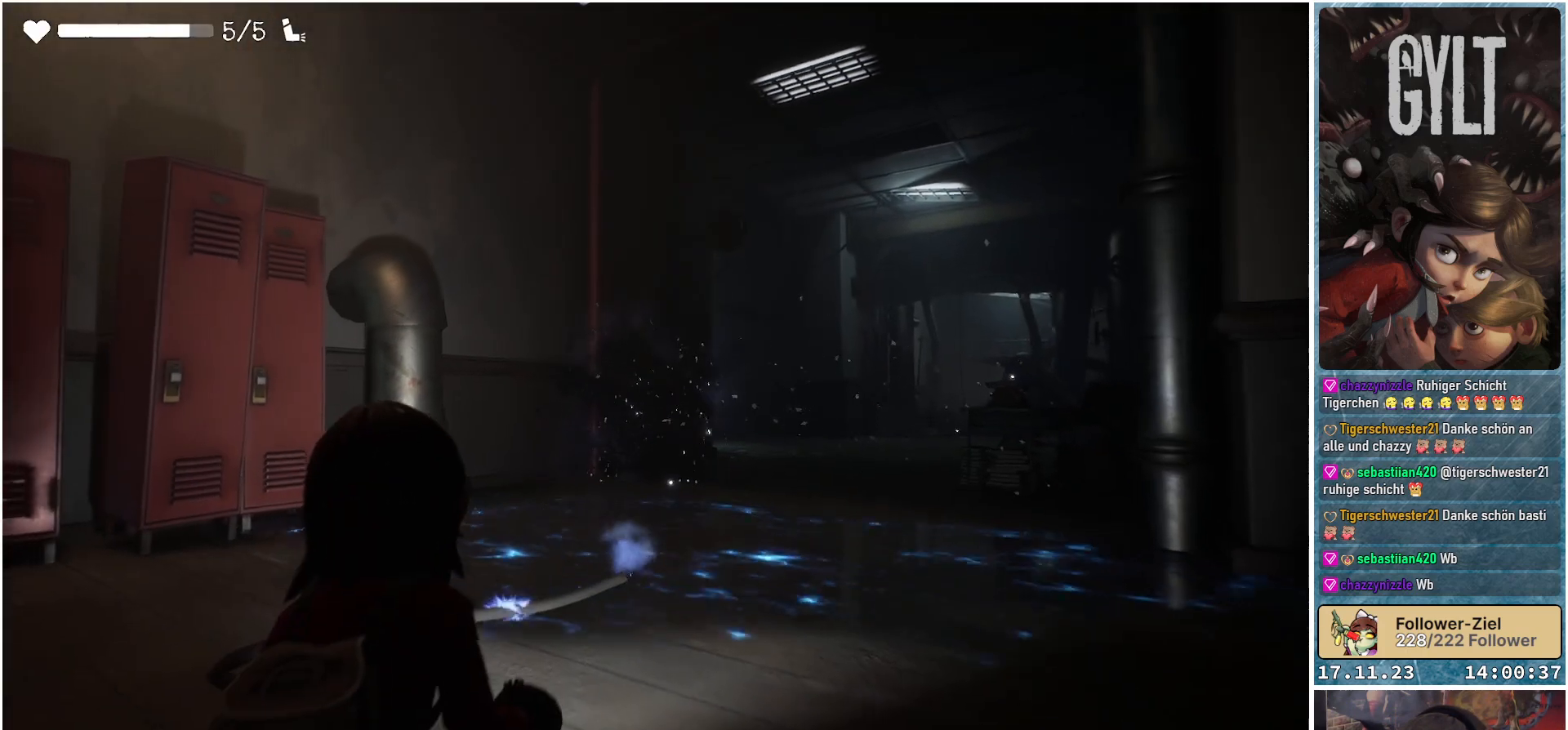
{"buttons": [], "left_stick": "up-left", "right_stick": "left", "events": [[233, "left_stick", "left"], [467, "left_stick", "up-left"]]}
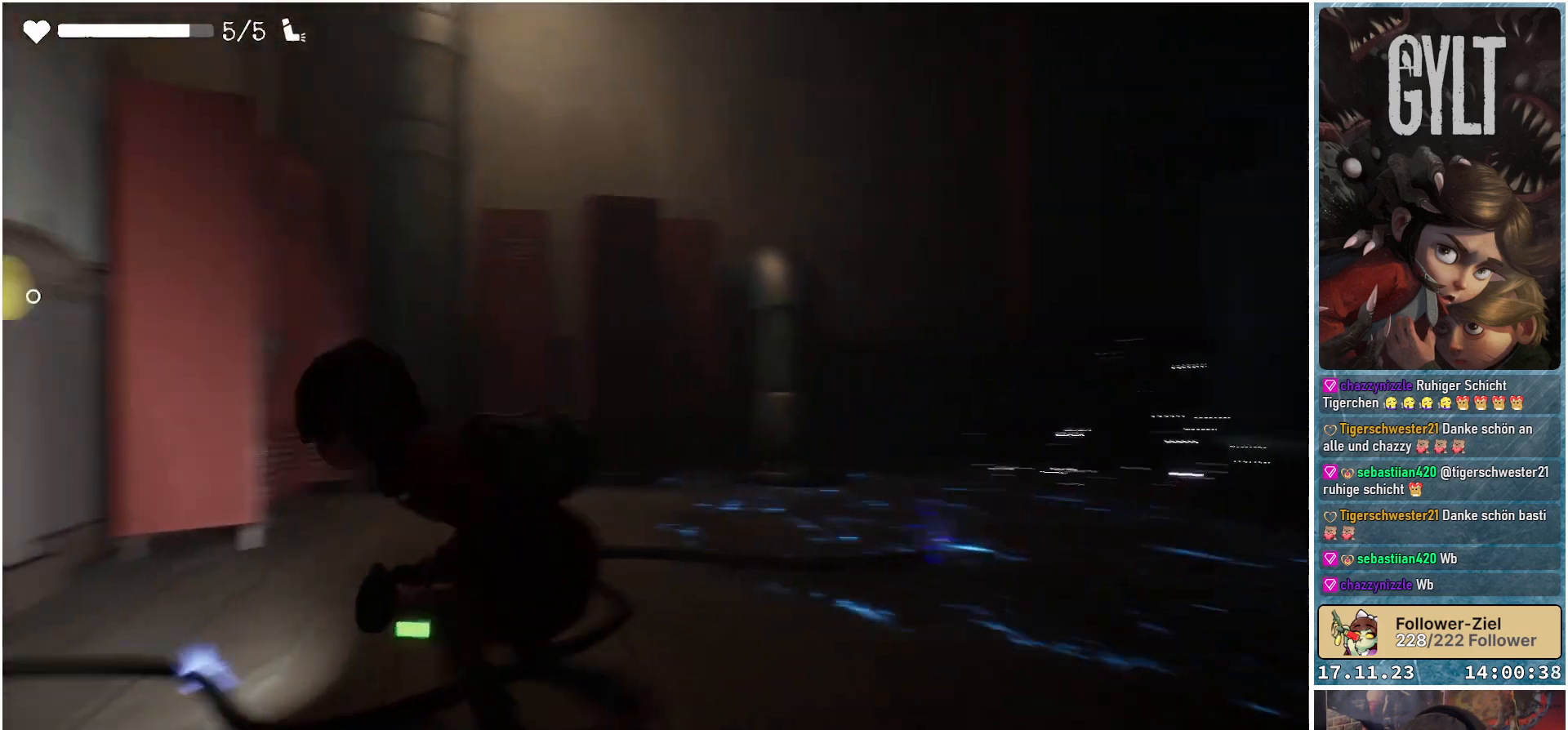
{"buttons": [], "left_stick": "up", "right_stick": "center", "events": [[250, "left_stick", "up"], [333, "right_stick", "center"]]}
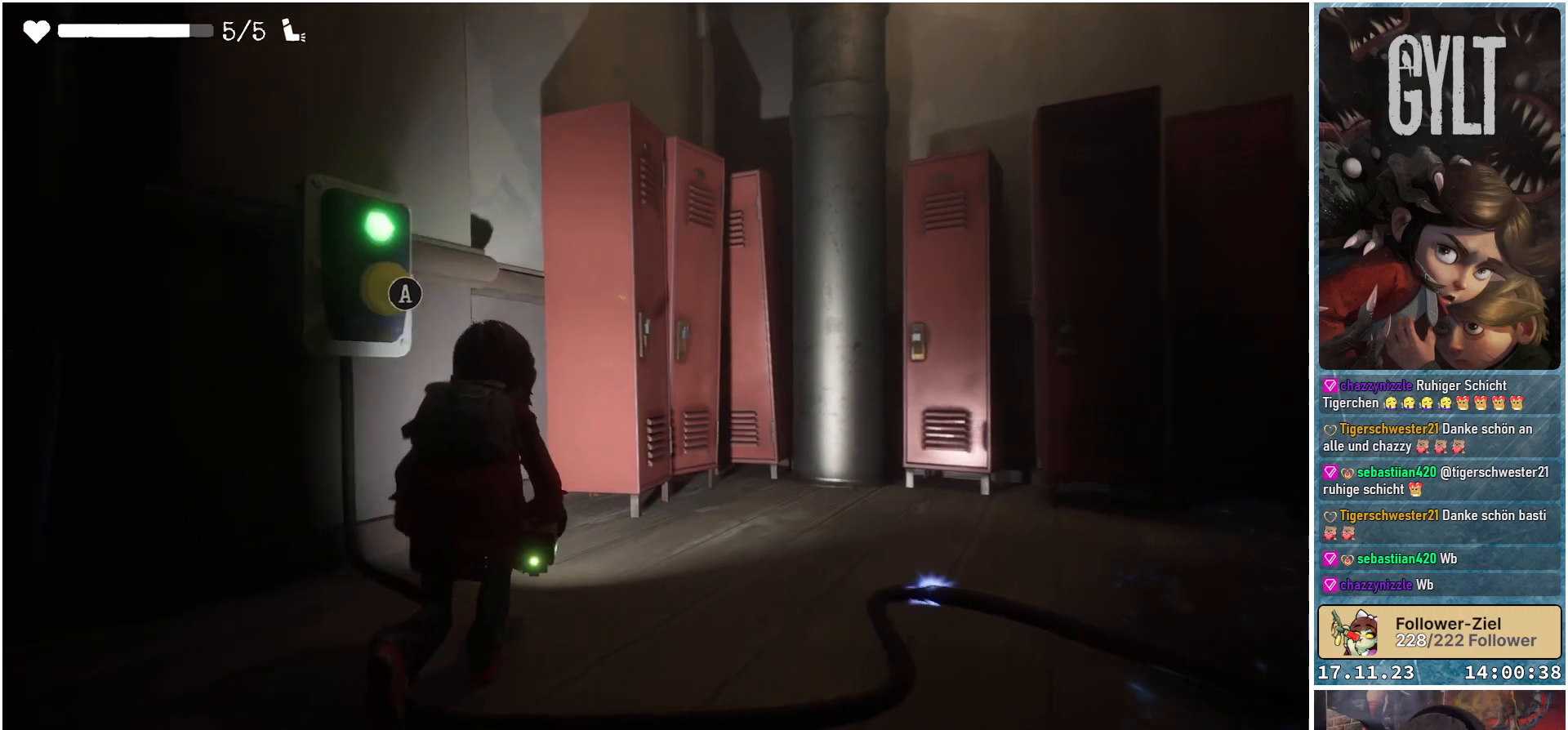
{"buttons": [], "left_stick": "center", "right_stick": "center", "events": [[17, "left_stick", "up-left"], [67, "A", "down"], [117, "left_stick", "center"], [183, "A", "up"]]}
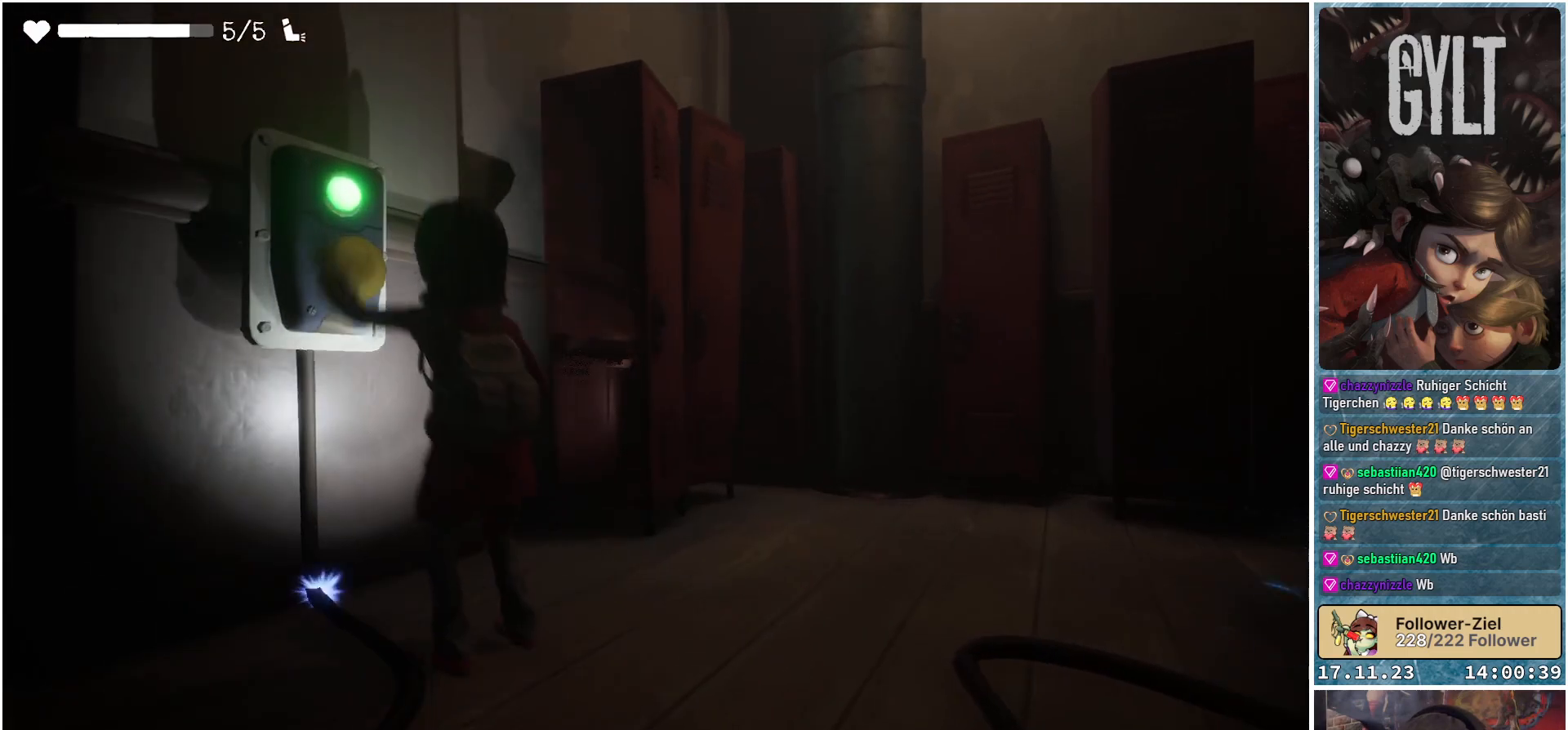
{"buttons": [], "left_stick": "right", "right_stick": "right", "events": [[100, "right_stick", "right"], [250, "left_stick", "right"]]}
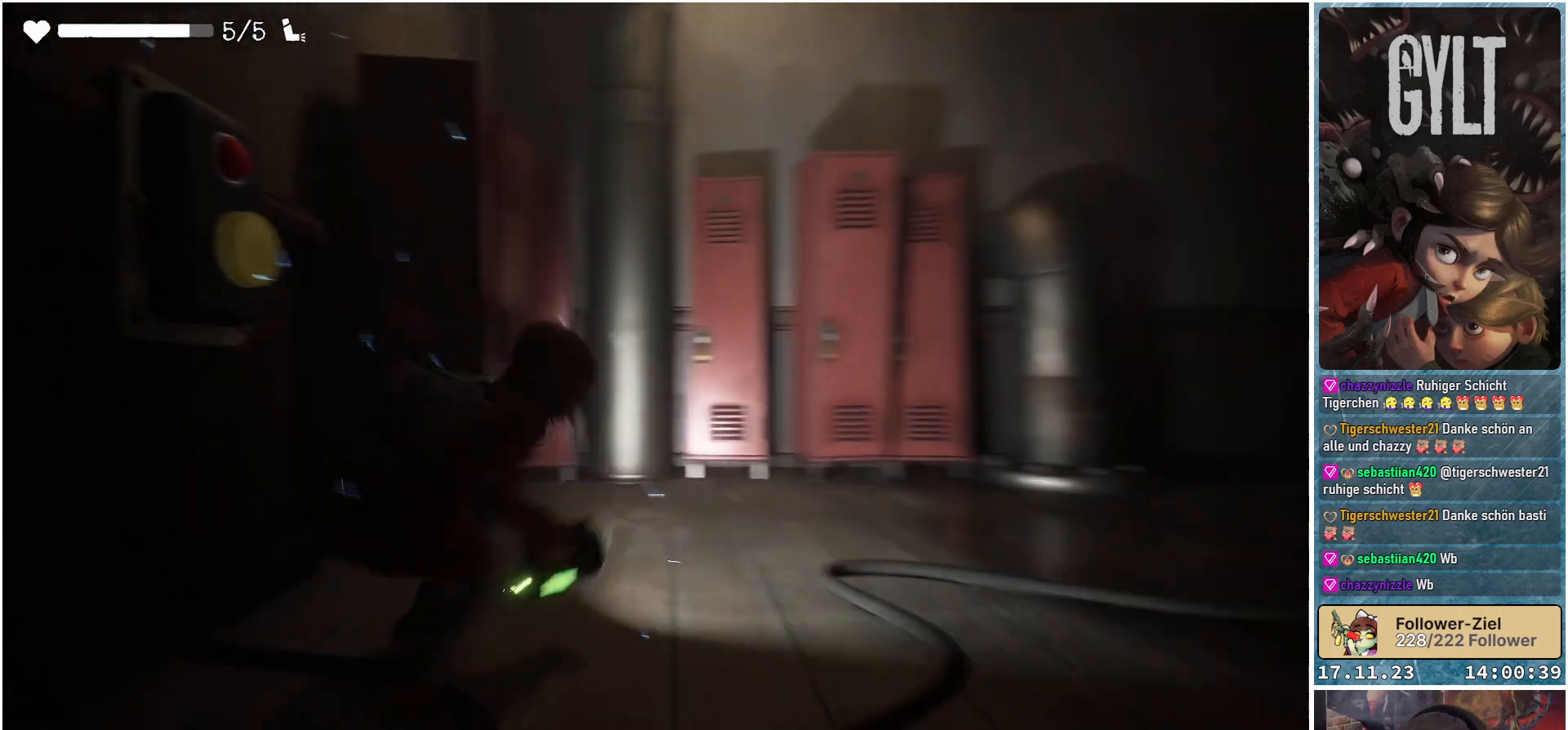
{"buttons": [], "left_stick": "right", "right_stick": "right", "events": []}
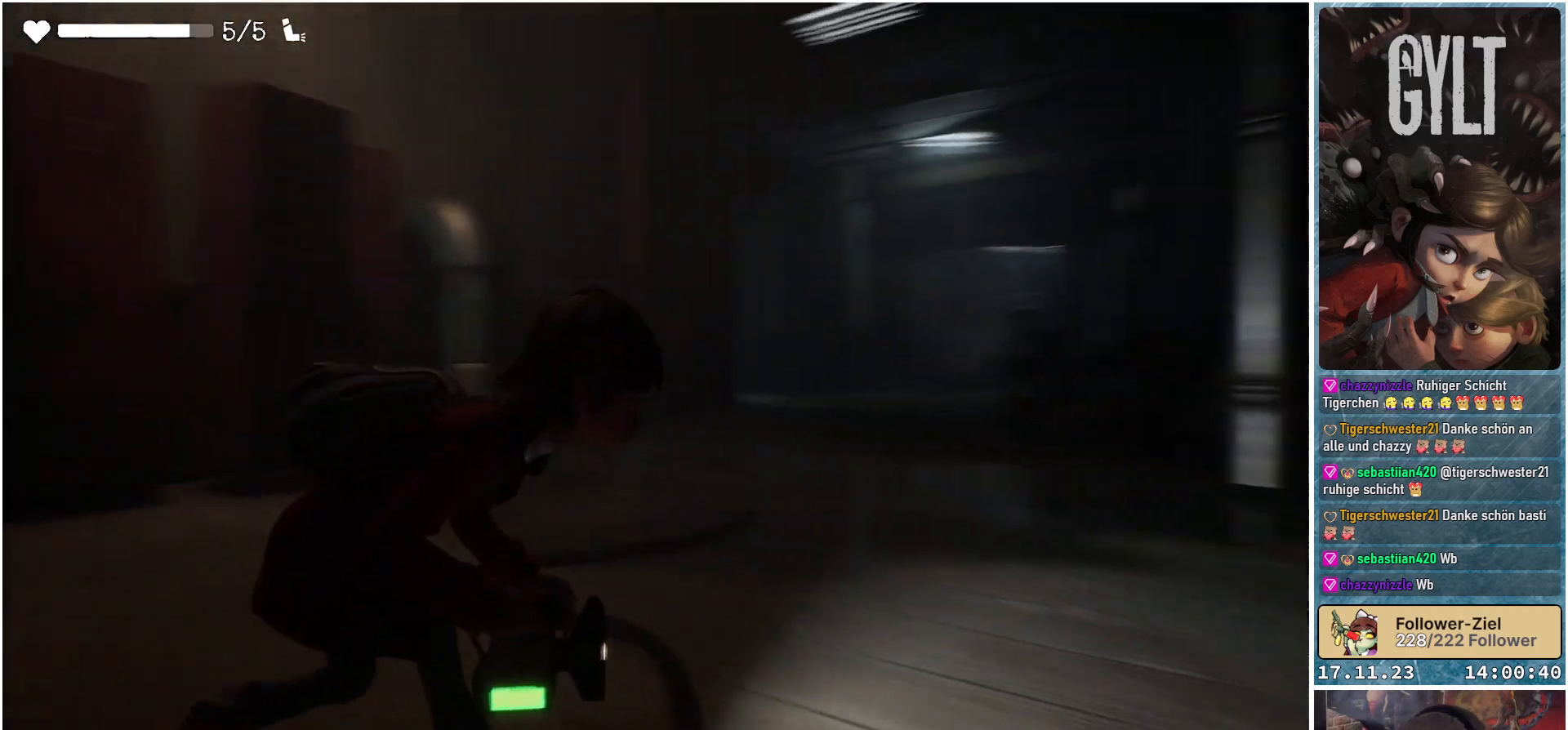
{"buttons": [], "left_stick": "up", "right_stick": "right", "events": [[83, "left_stick", "up-right"], [317, "left_stick", "up"]]}
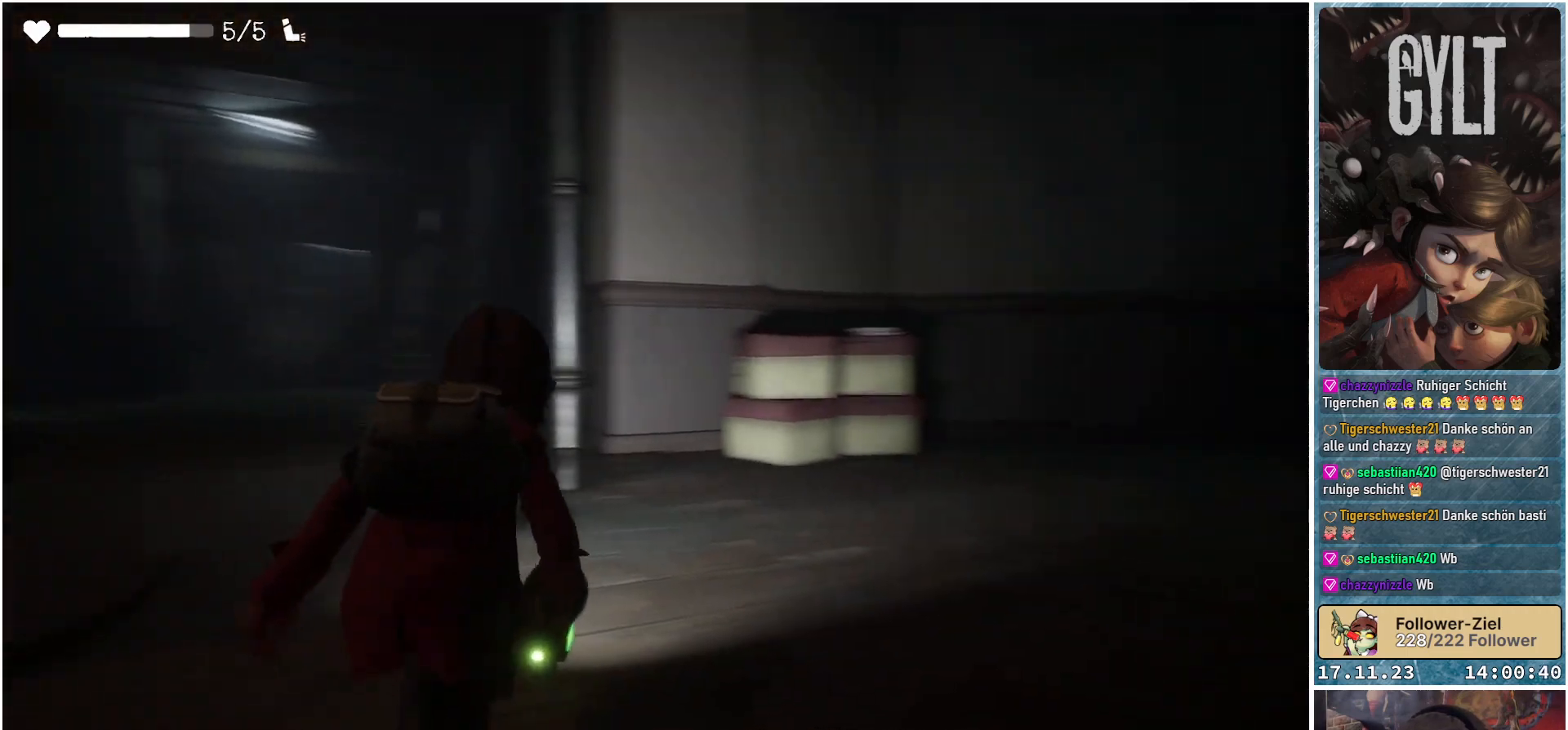
{"buttons": [], "left_stick": "up", "right_stick": "down-right", "events": [[367, "right_stick", "down-right"]]}
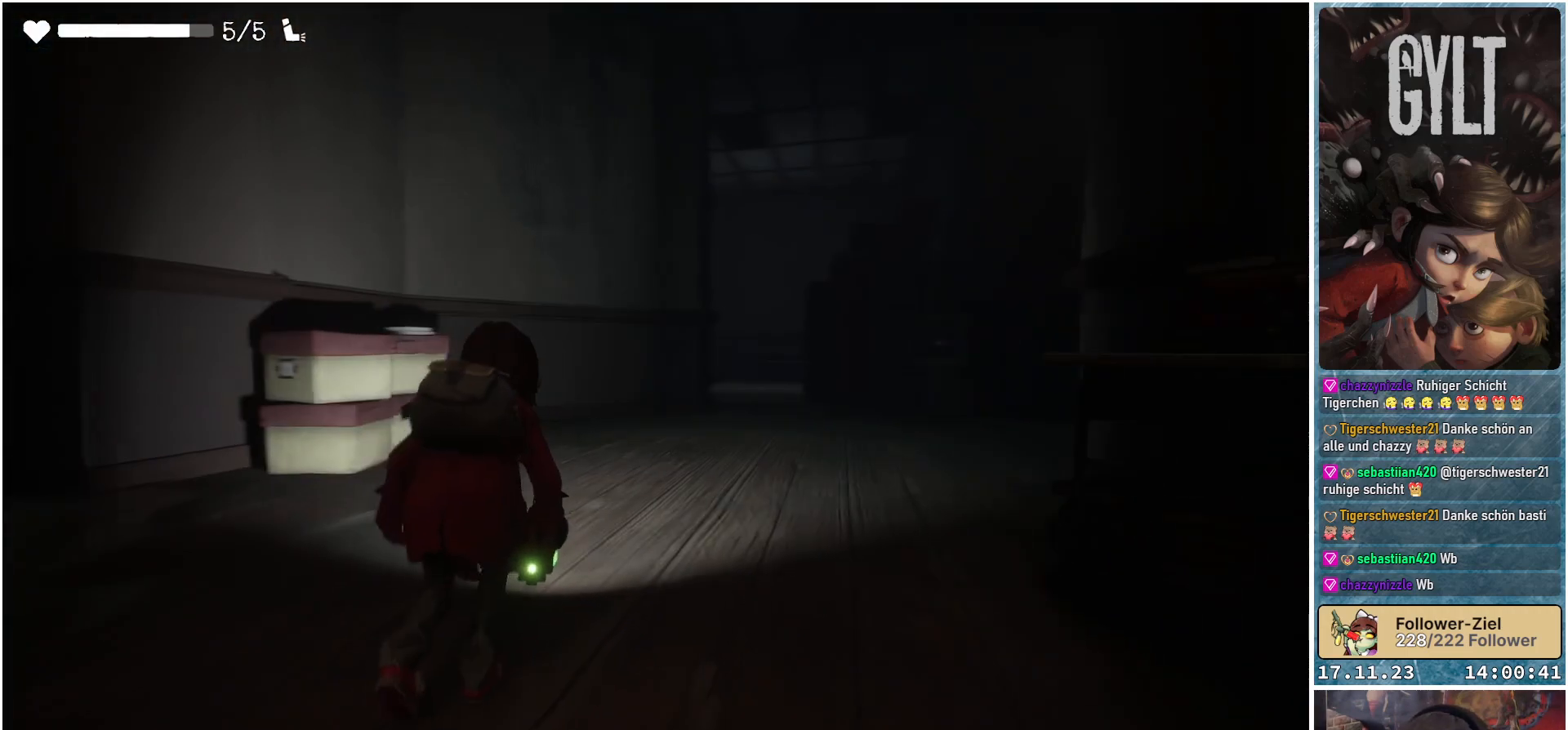
{"buttons": [], "left_stick": "up", "right_stick": "center", "events": [[350, "right_stick", "center"]]}
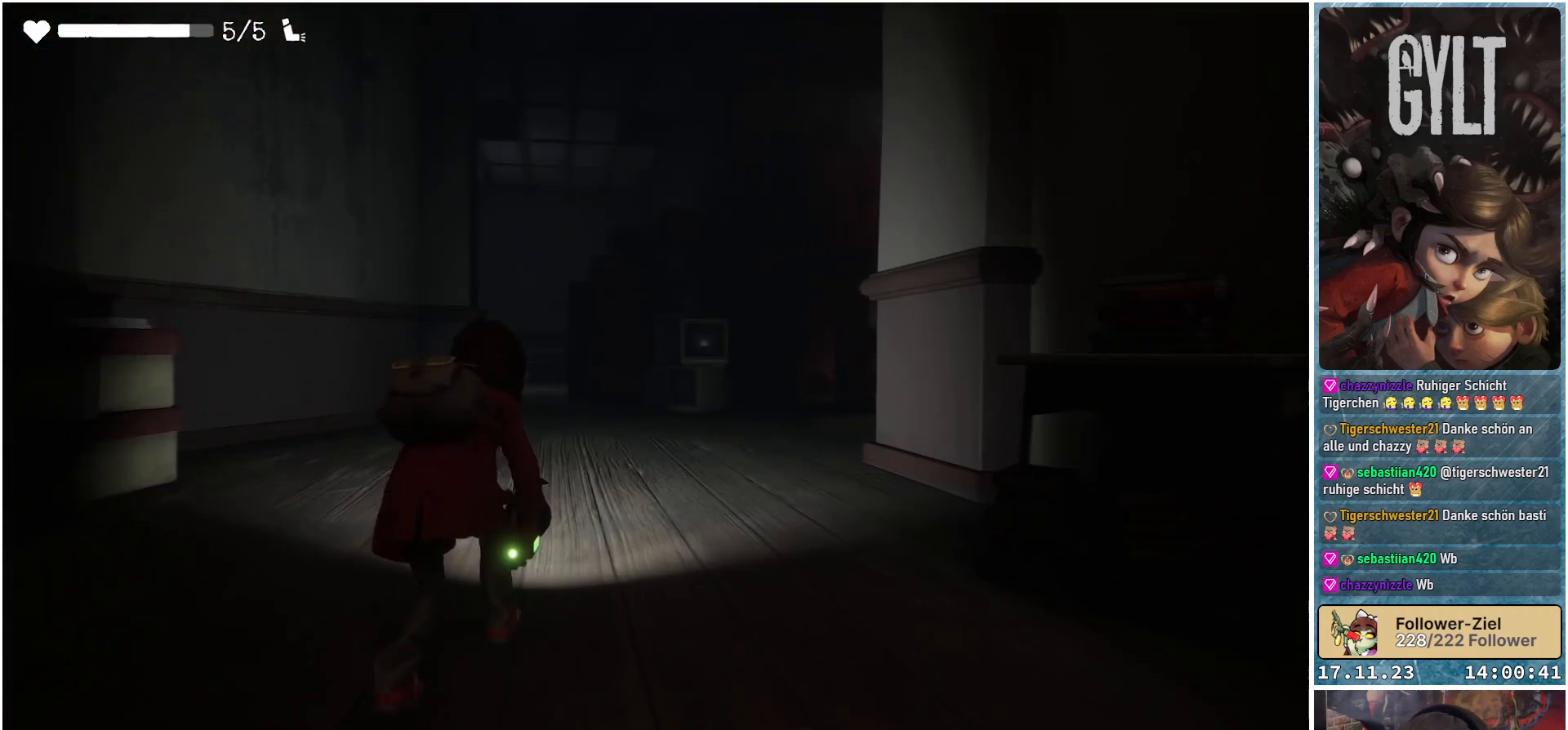
{"buttons": [], "left_stick": "up", "right_stick": "center", "events": []}
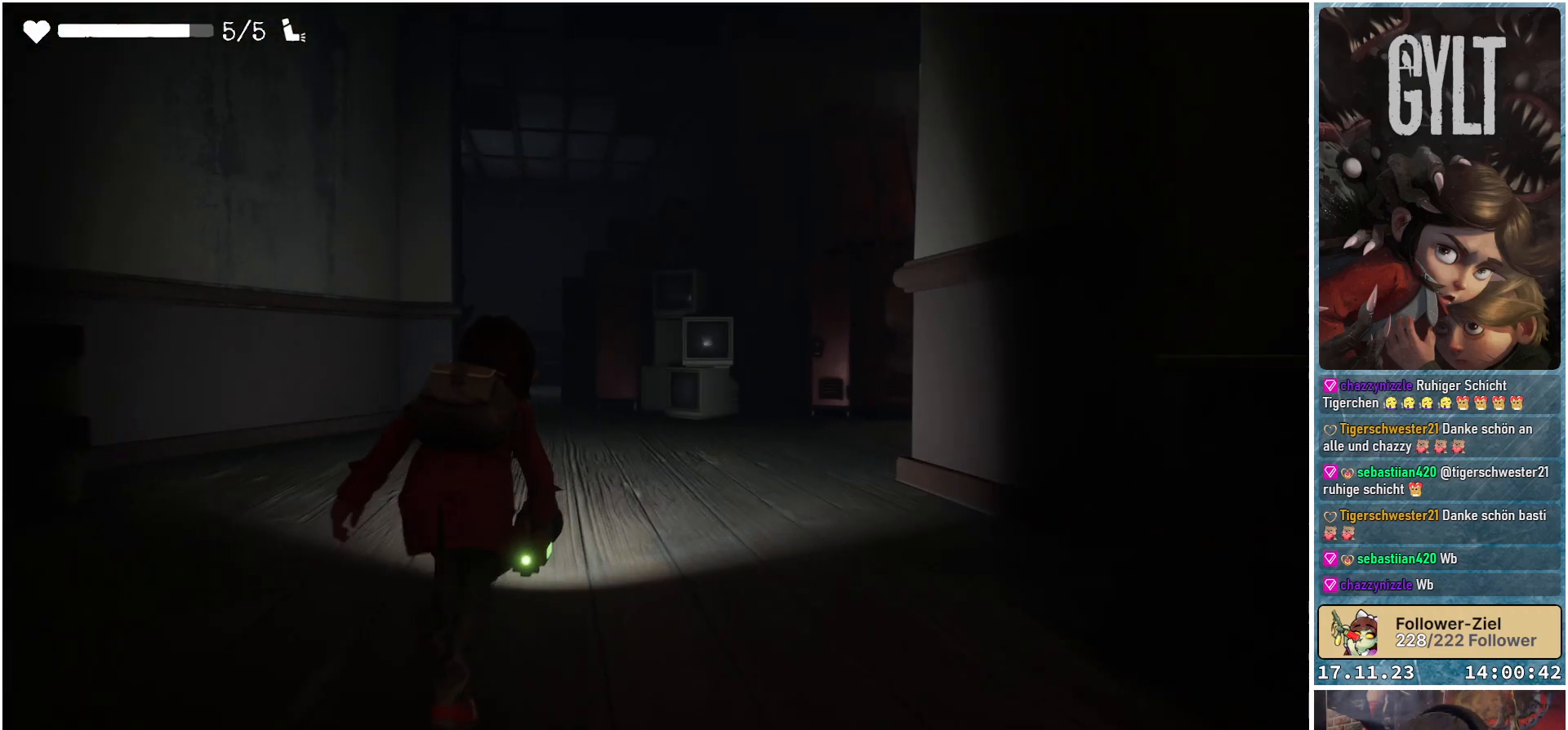
{"buttons": ["B"], "left_stick": "up", "right_stick": "center", "events": [[400, "B", "down"]]}
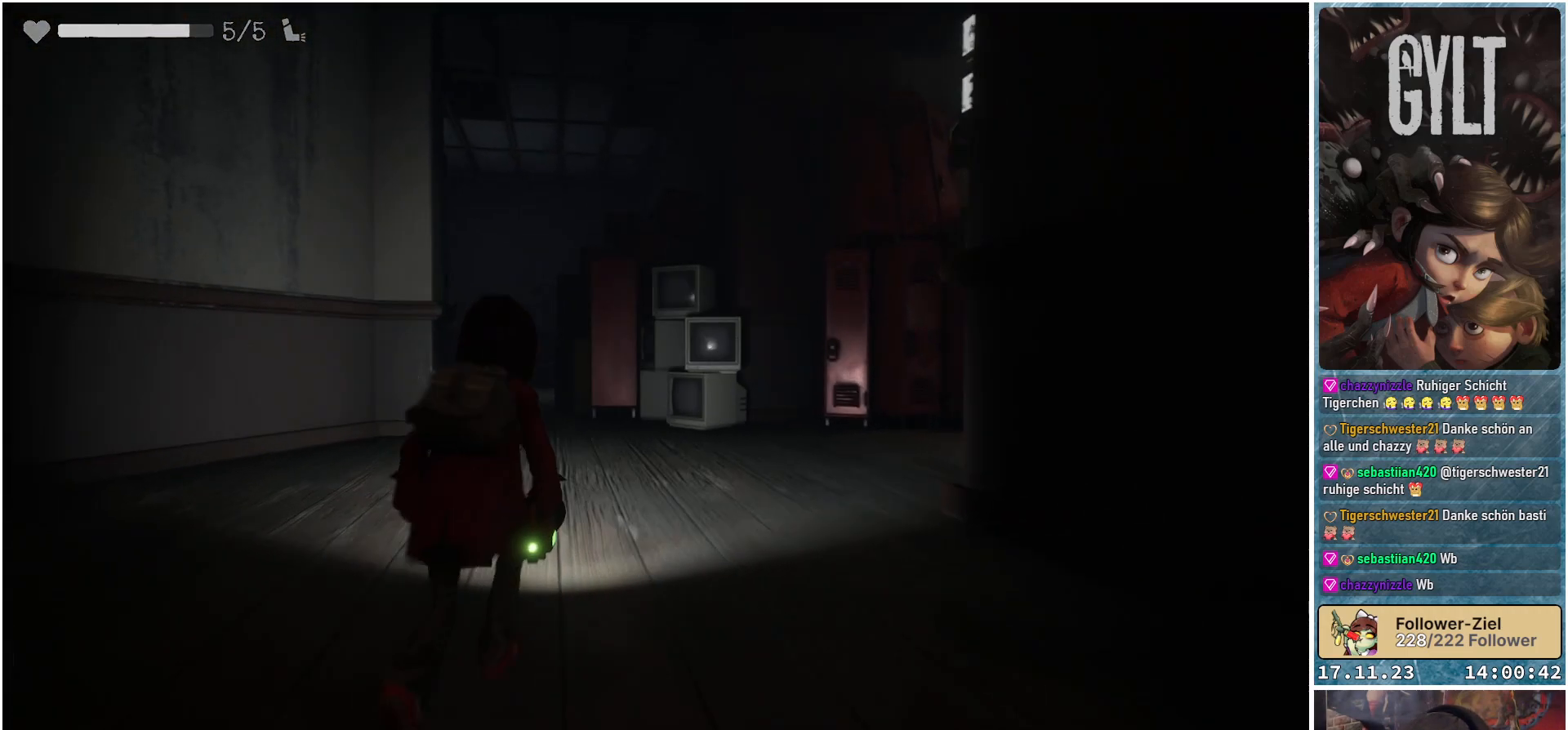
{"buttons": [], "left_stick": "up", "right_stick": "down-left", "events": [[17, "B", "up"], [417, "right_stick", "down-left"]]}
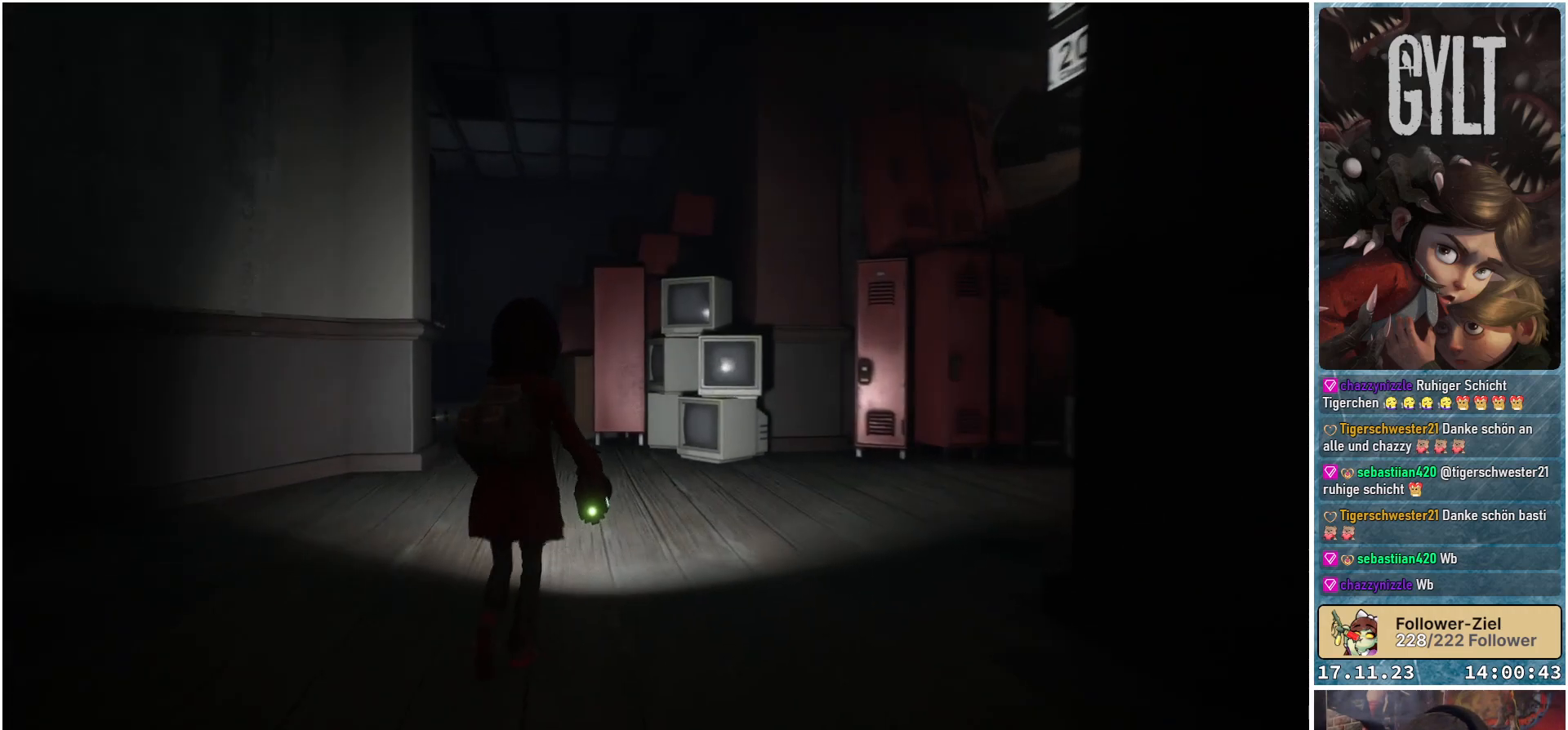
{"buttons": [], "left_stick": "up", "right_stick": "center", "events": [[167, "right_stick", "center"]]}
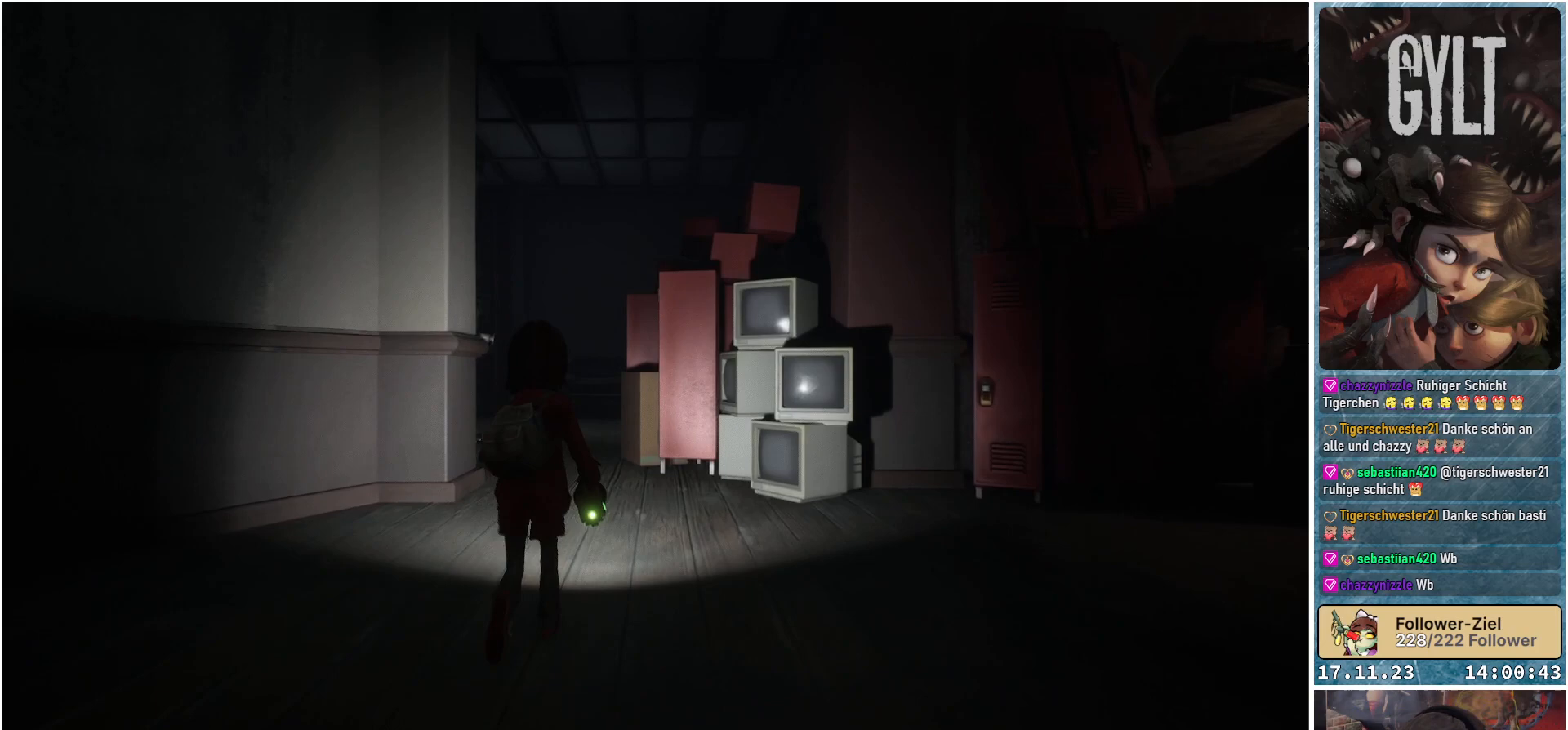
{"buttons": [], "left_stick": "up", "right_stick": "down-left", "events": [[183, "right_stick", "down-left"]]}
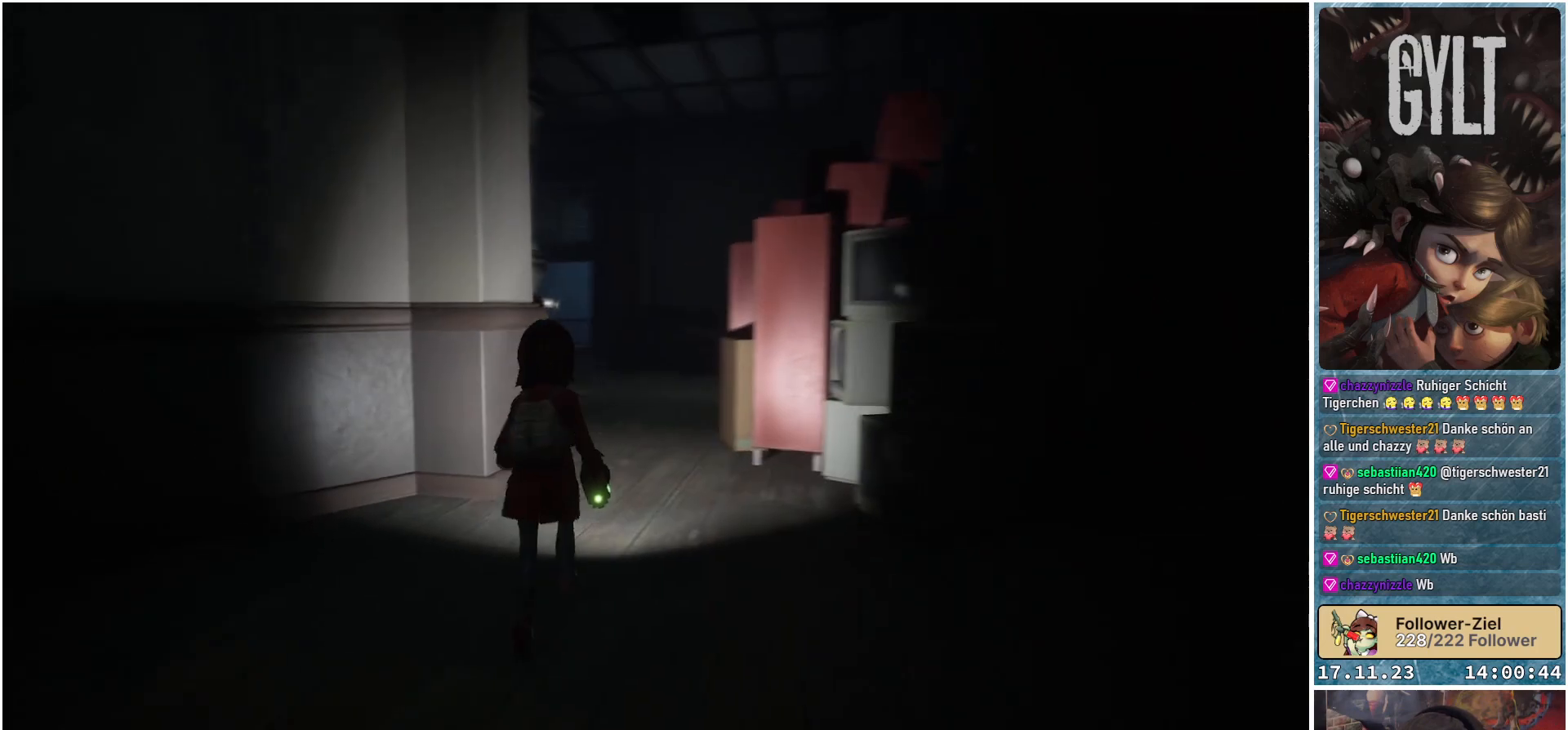
{"buttons": [], "left_stick": "center", "right_stick": "center", "events": [[50, "right_stick", "center"], [67, "left_stick", "center"]]}